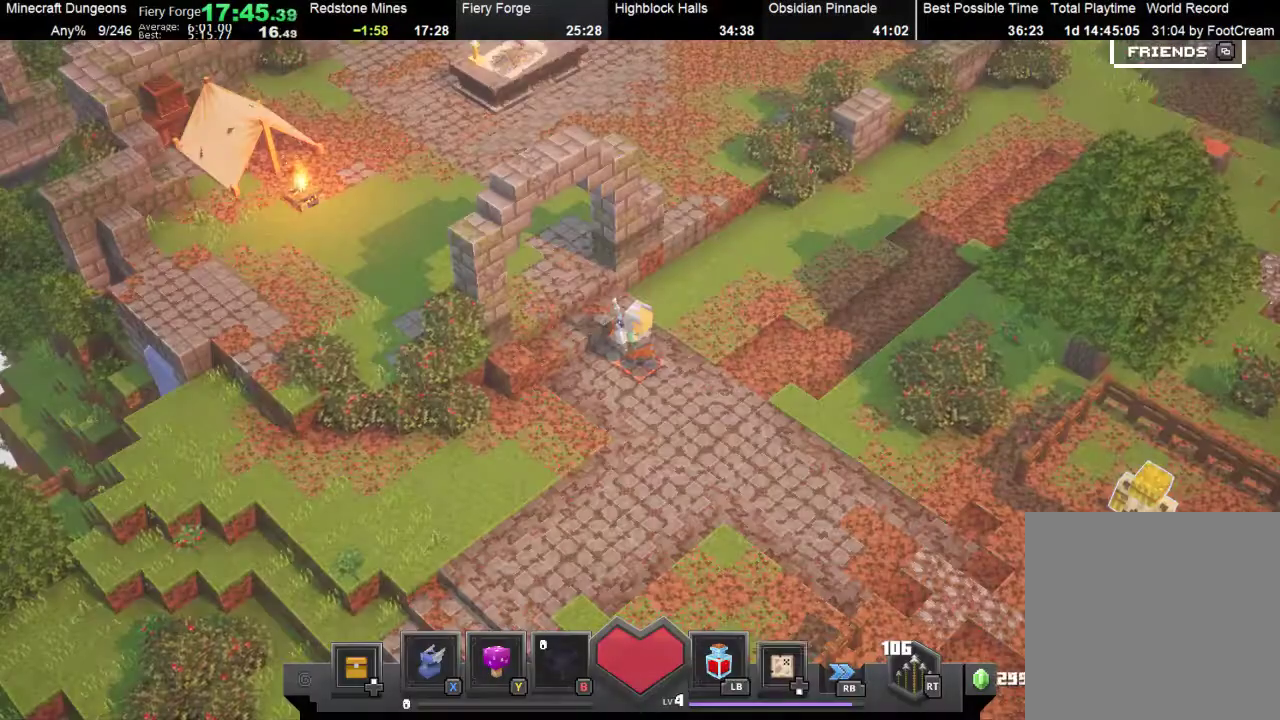
Gameplay with a controller (Xbox layout); each line is a JSON object with the inputs held at the frame after it. "events" lists button and stick changes between this image and that frame as [ms after this image, input, new state], when the widget could be followed in between. Not read: L3 R3 right_stick.
{"buttons": [], "left_stick": "center", "events": [[133, "DPAD_DOWN", "down"], [200, "DPAD_DOWN", "up"]]}
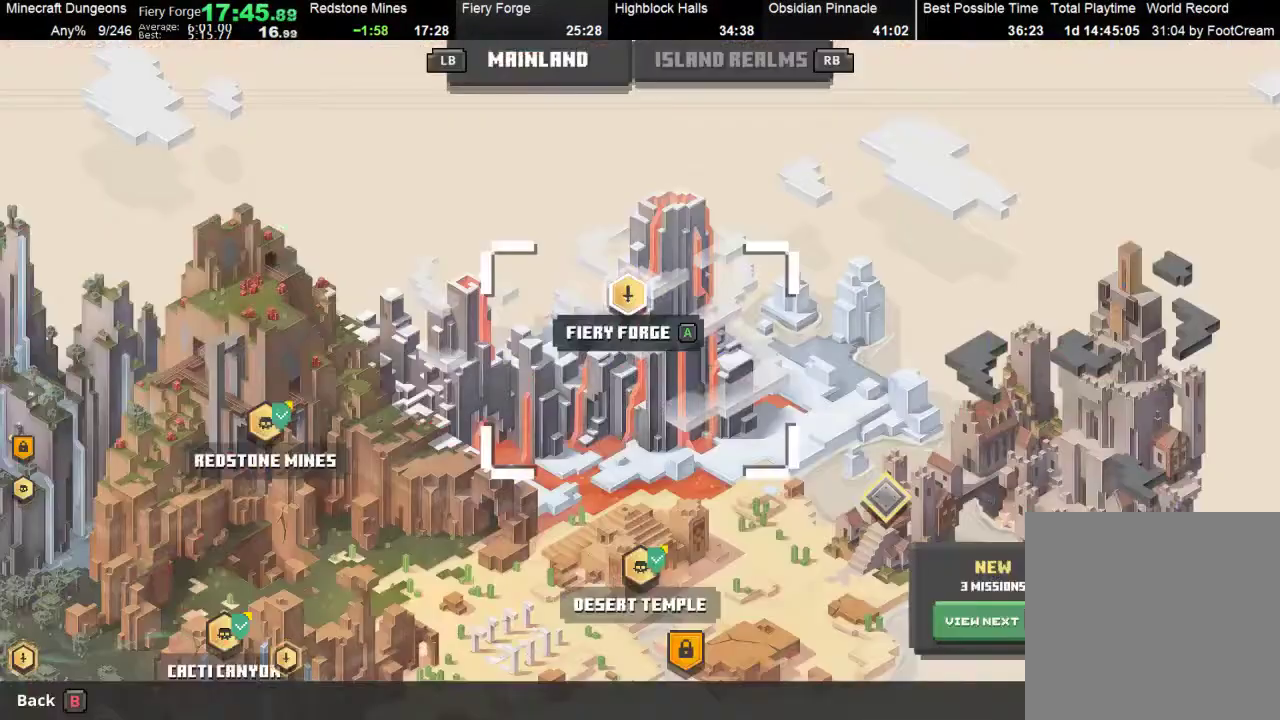
{"buttons": [], "left_stick": "center", "events": [[33, "left_stick", "up"], [100, "left_stick", "up-right"], [200, "left_stick", "center"], [300, "B", "down"], [367, "B", "up"], [400, "DPAD_UP", "down"], [467, "DPAD_UP", "up"]]}
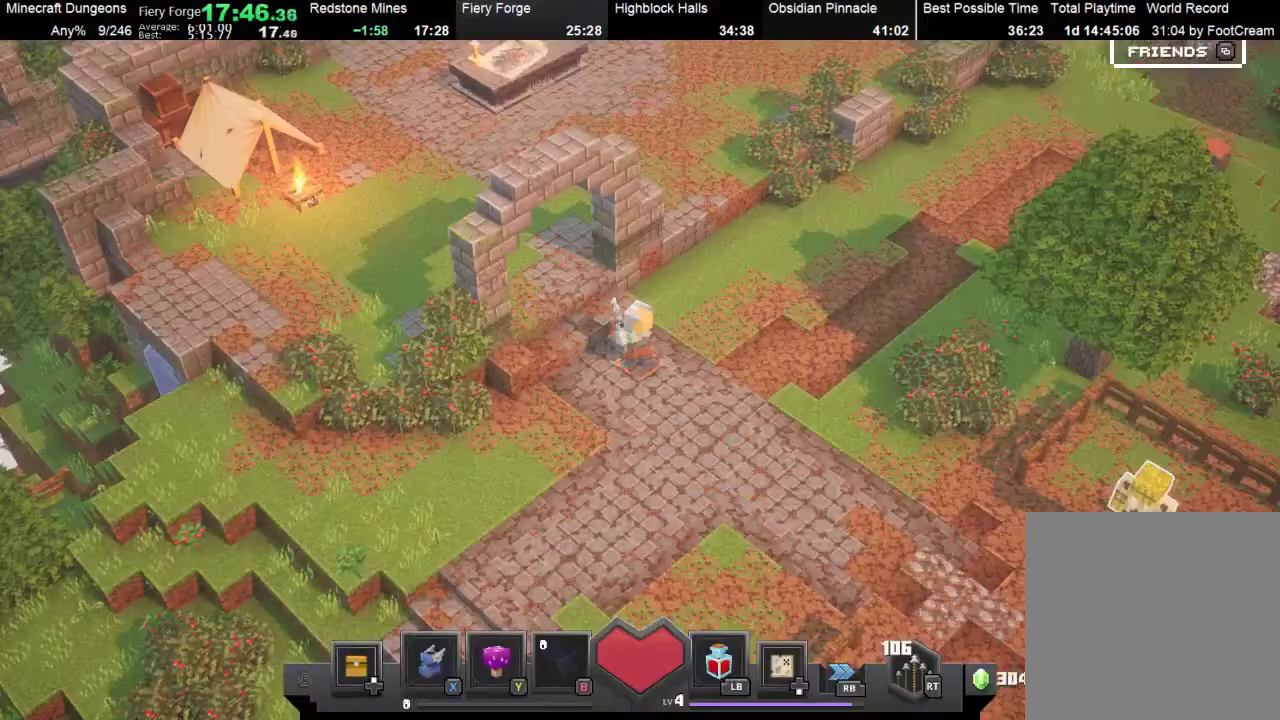
{"buttons": [], "left_stick": "center", "events": [[200, "DPAD_UP", "down"], [267, "DPAD_UP", "up"]]}
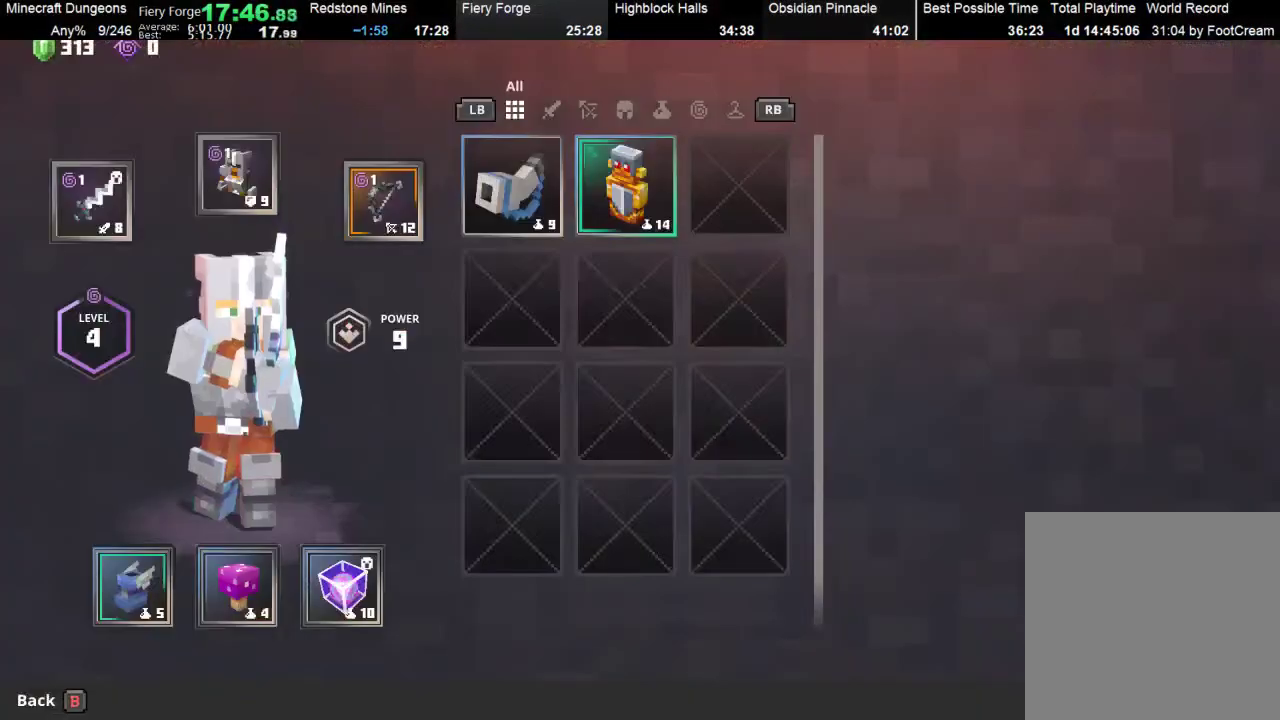
{"buttons": [], "left_stick": "center", "events": [[33, "A", "down"], [100, "A", "up"]]}
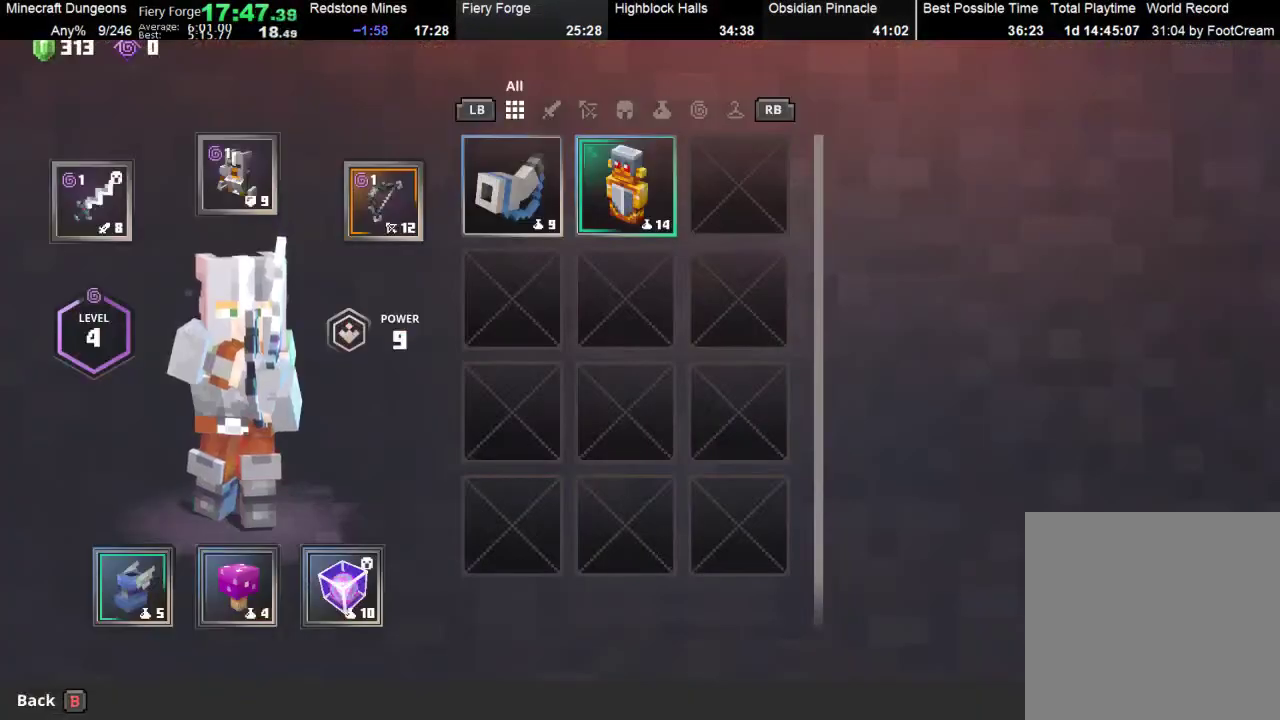
{"buttons": [], "left_stick": "center", "events": [[67, "B", "down"], [133, "B", "up"], [200, "DPAD_DOWN", "down"], [333, "DPAD_DOWN", "up"]]}
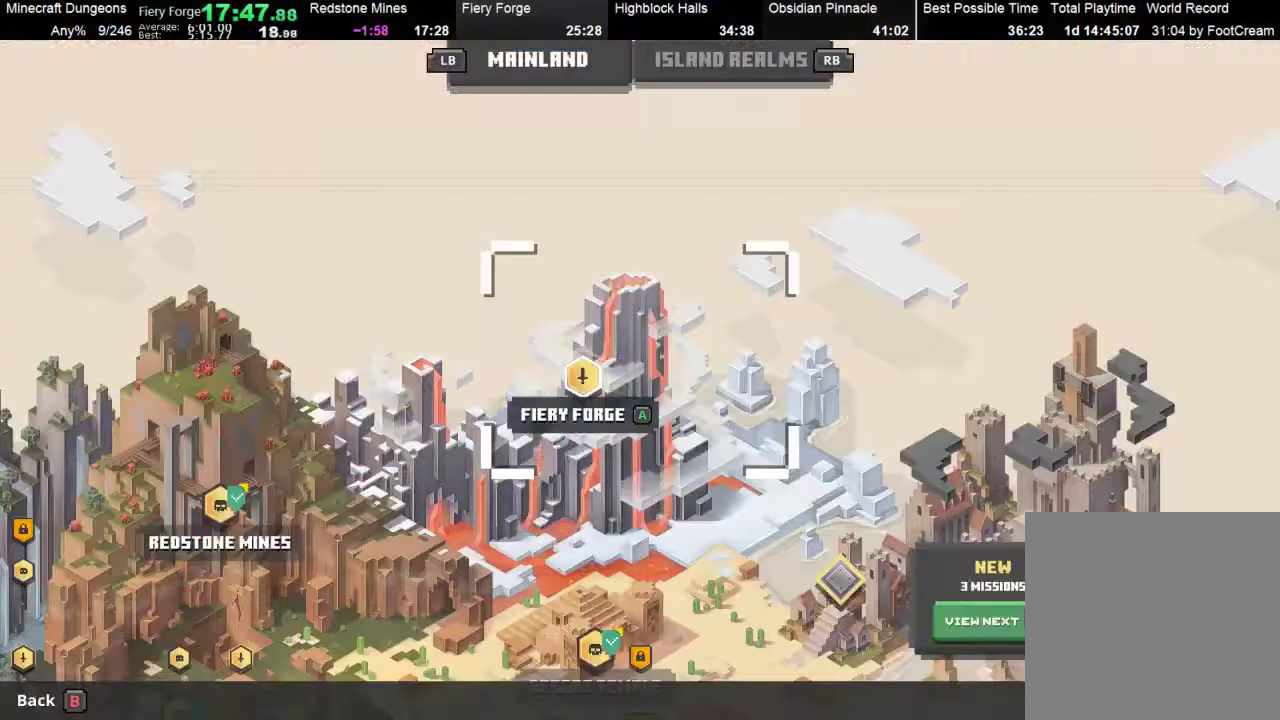
{"buttons": [], "left_stick": "center", "events": [[267, "B", "down"], [367, "DPAD_UP", "down"], [400, "B", "up"], [500, "DPAD_UP", "up"]]}
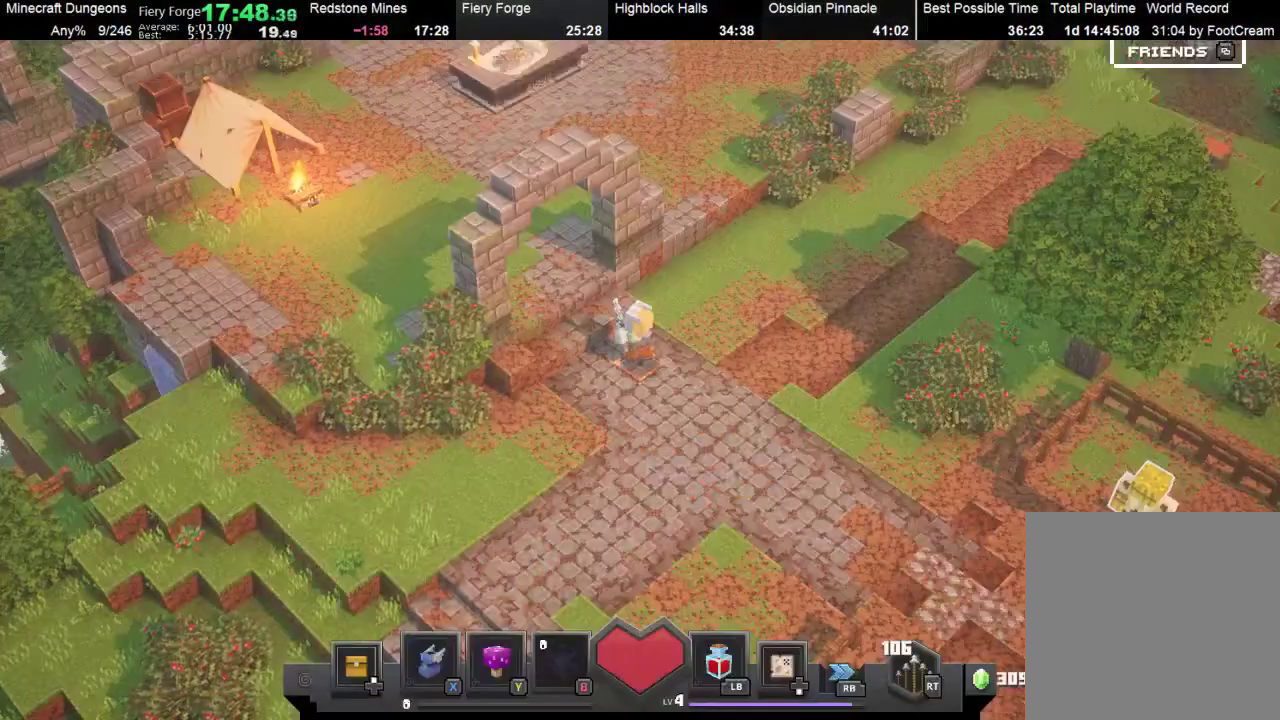
{"buttons": [], "left_stick": "center", "events": [[33, "DPAD_UP", "down"], [133, "DPAD_UP", "up"], [367, "left_stick", "right"], [467, "left_stick", "center"]]}
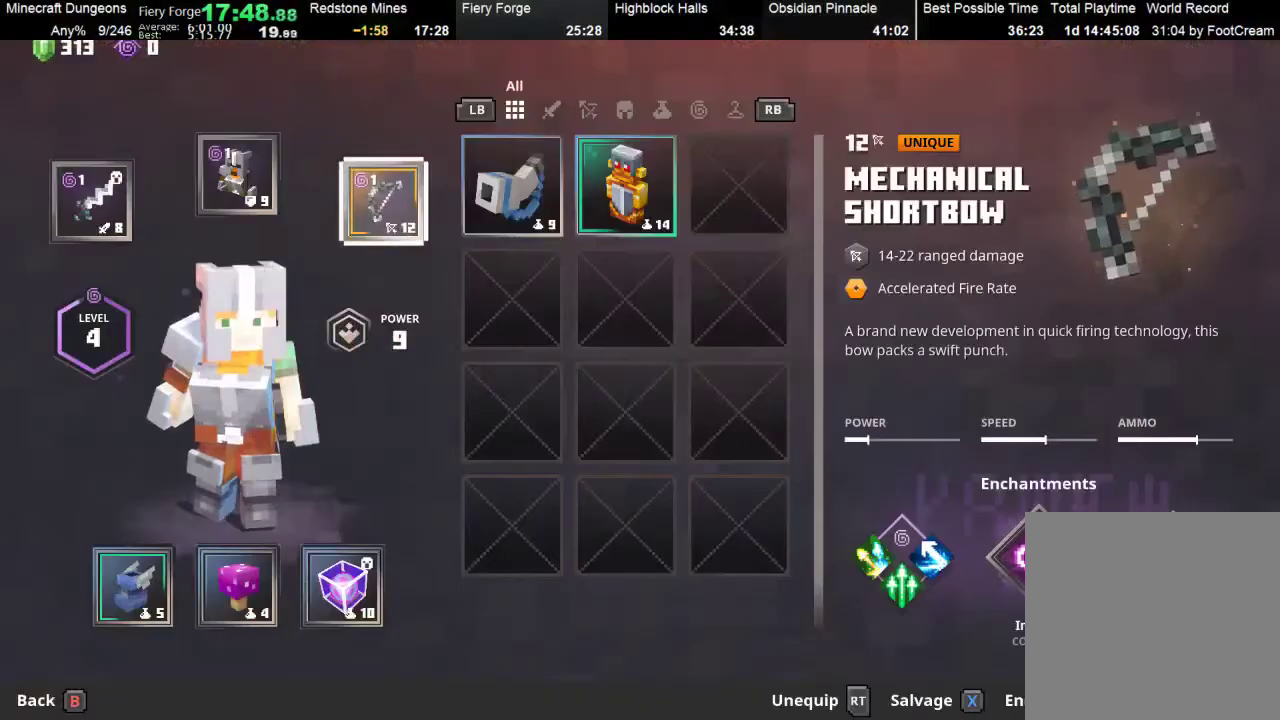
{"buttons": [], "left_stick": "center", "events": [[133, "left_stick", "right"], [267, "left_stick", "center"], [300, "A", "down"], [433, "A", "up"]]}
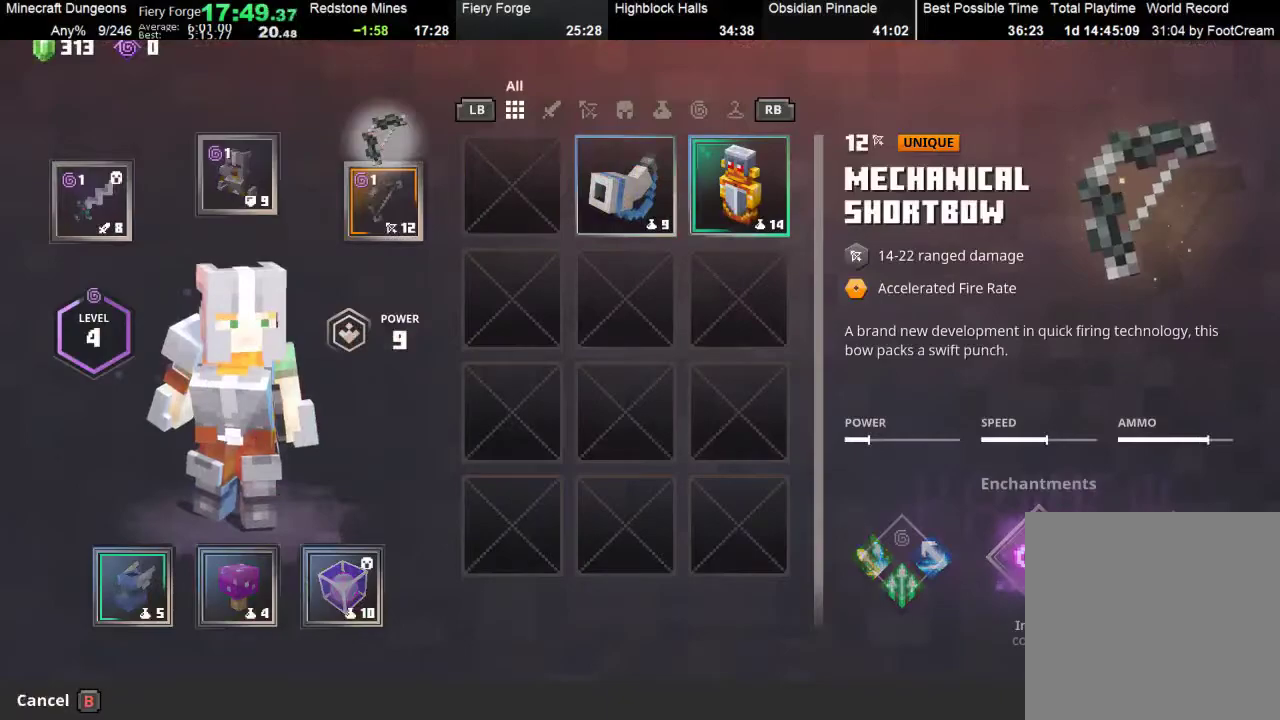
{"buttons": [], "left_stick": "center", "events": []}
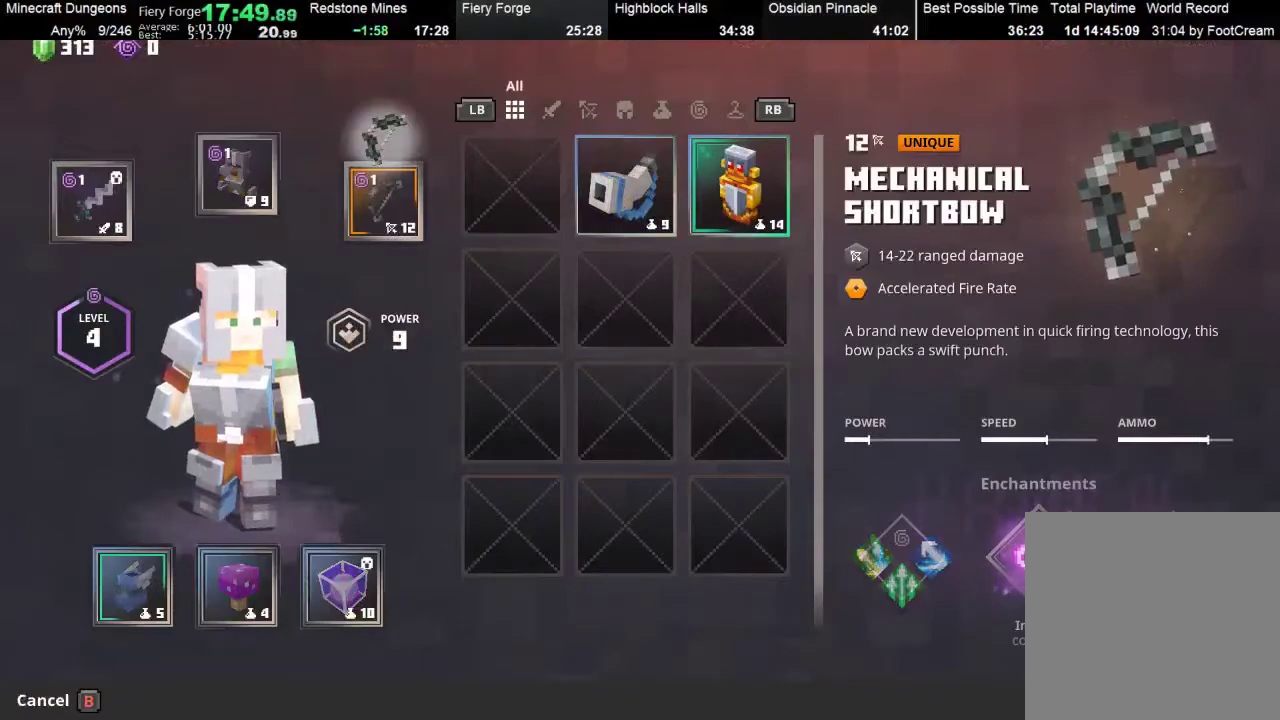
{"buttons": [], "left_stick": "right", "events": [[100, "B", "down"], [167, "B", "up"], [200, "left_stick", "right"], [367, "left_stick", "center"], [433, "left_stick", "right"]]}
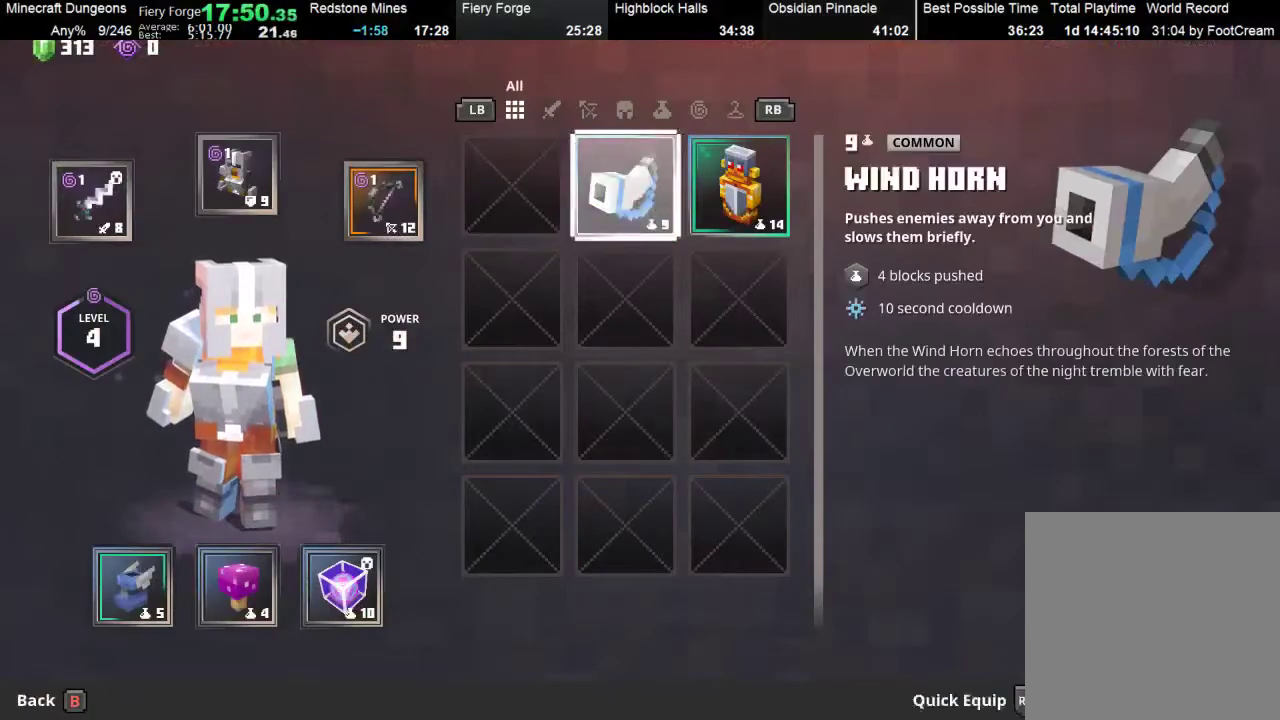
{"buttons": ["A"], "left_stick": "right", "events": [[67, "A", "down"], [67, "left_stick", "center"], [167, "A", "up"], [400, "A", "down"], [500, "left_stick", "right"]]}
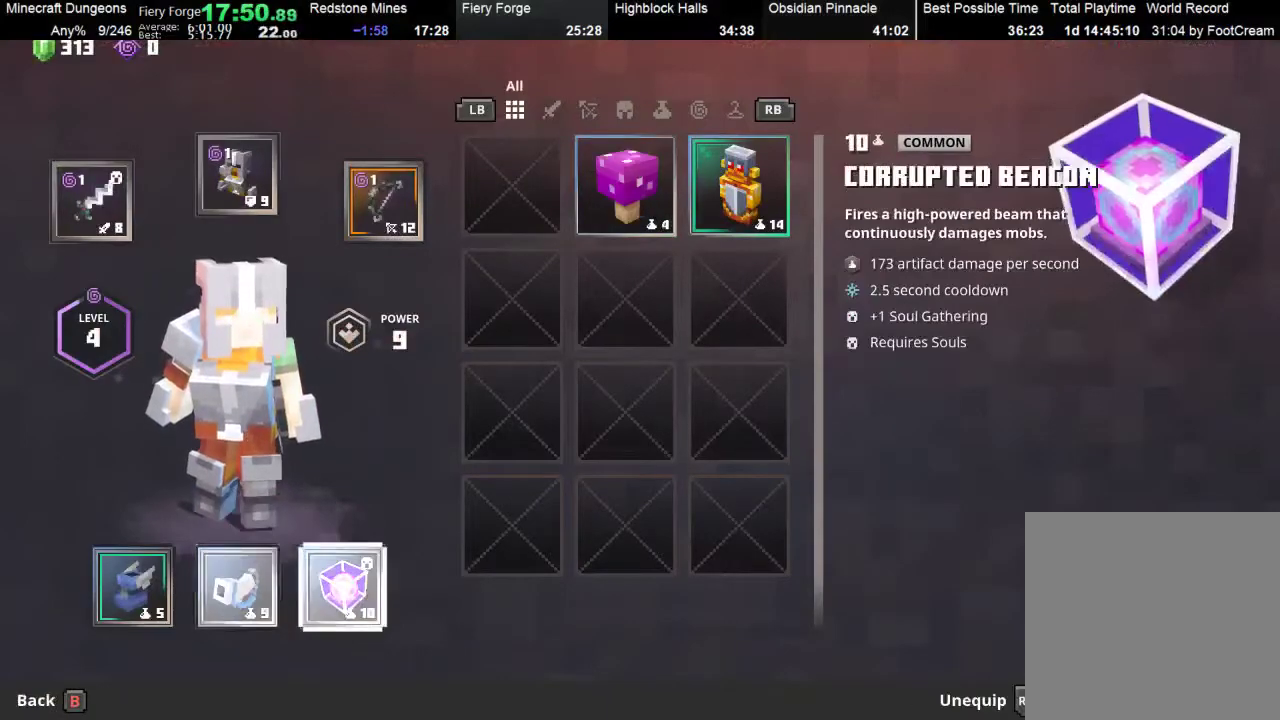
{"buttons": [], "left_stick": "center", "events": [[33, "A", "up"], [133, "left_stick", "center"], [233, "left_stick", "right"], [333, "left_stick", "center"], [400, "left_stick", "right"], [500, "left_stick", "center"]]}
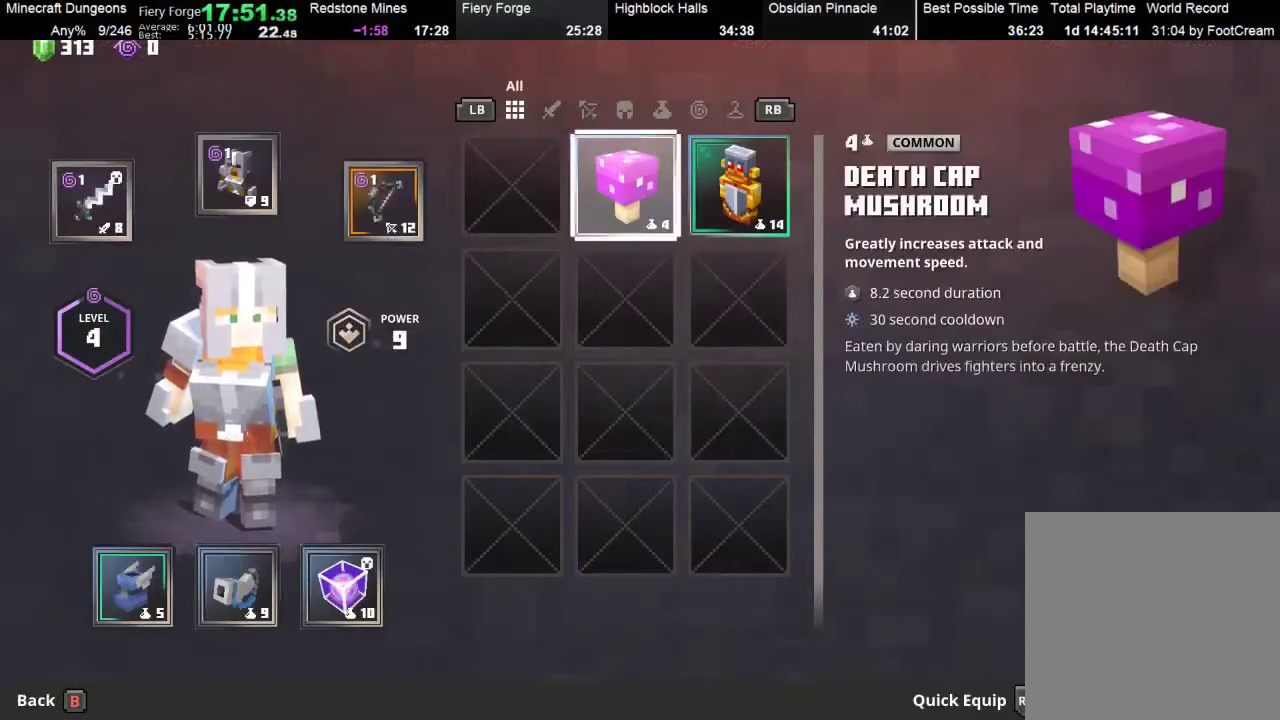
{"buttons": [], "left_stick": "center", "events": [[133, "left_stick", "right"], [233, "left_stick", "center"], [267, "A", "down"], [367, "A", "up"]]}
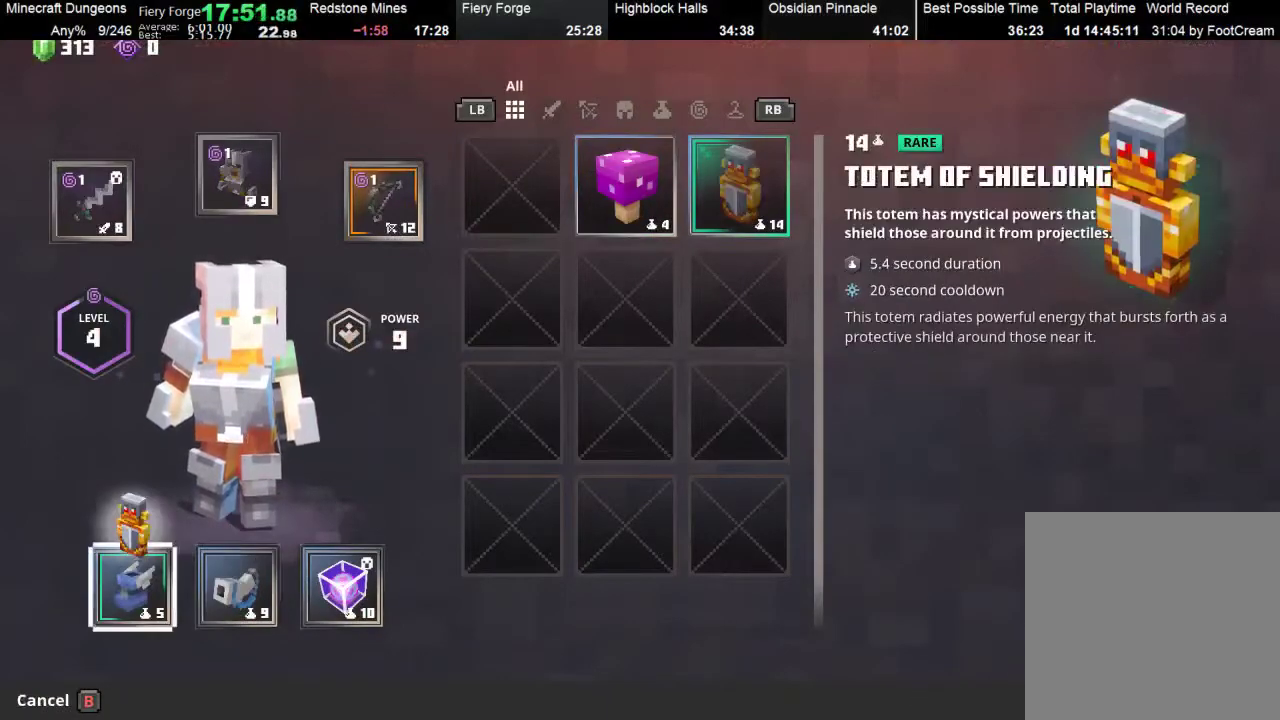
{"buttons": [], "left_stick": "center", "events": [[33, "A", "down"], [100, "A", "up"], [167, "B", "down"], [300, "B", "up"], [433, "DPAD_DOWN", "down"], [500, "DPAD_DOWN", "up"]]}
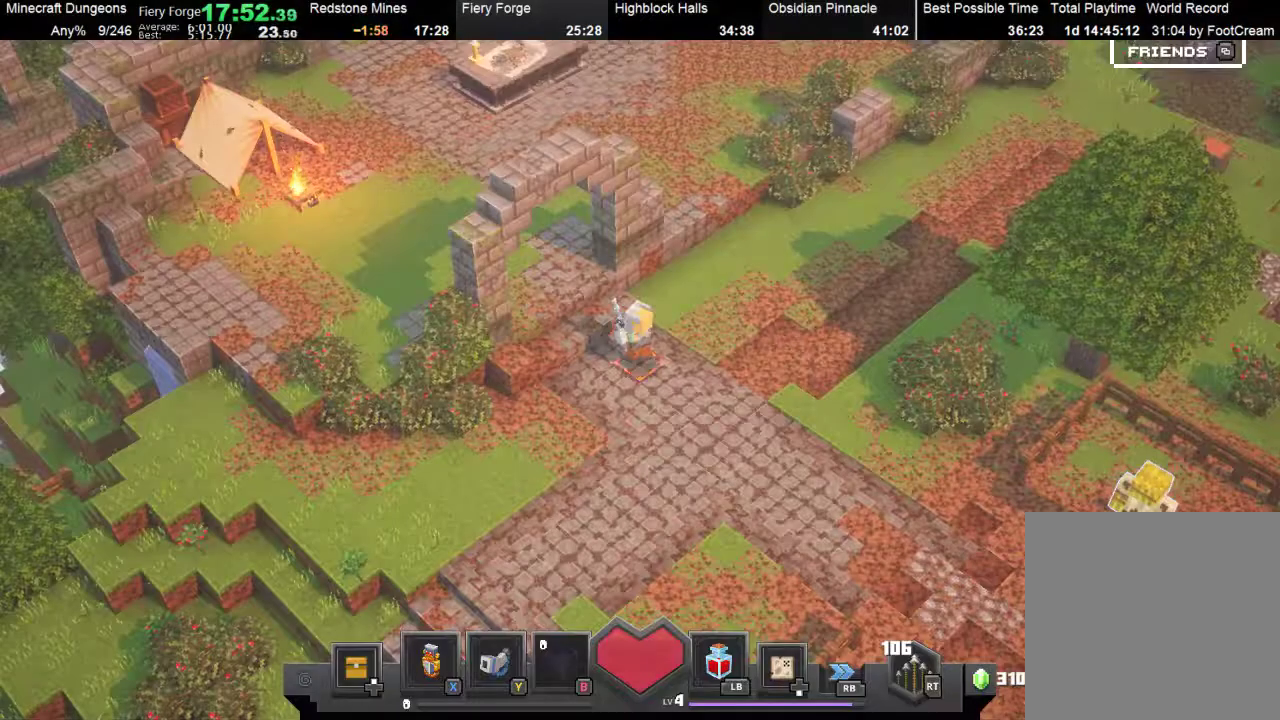
{"buttons": [], "left_stick": "down-right", "events": [[200, "left_stick", "up-right"], [500, "left_stick", "down-right"]]}
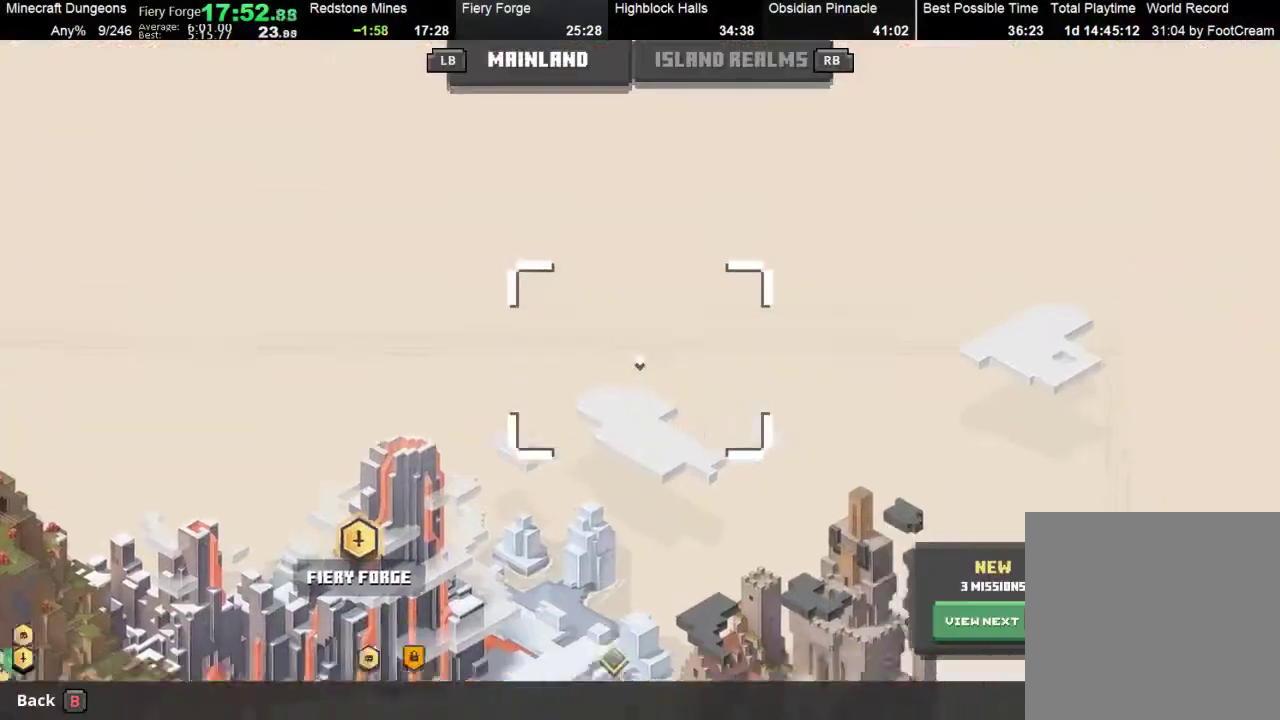
{"buttons": ["A"], "left_stick": "center", "events": [[67, "left_stick", "down"], [200, "left_stick", "left"], [467, "A", "down"], [467, "left_stick", "center"]]}
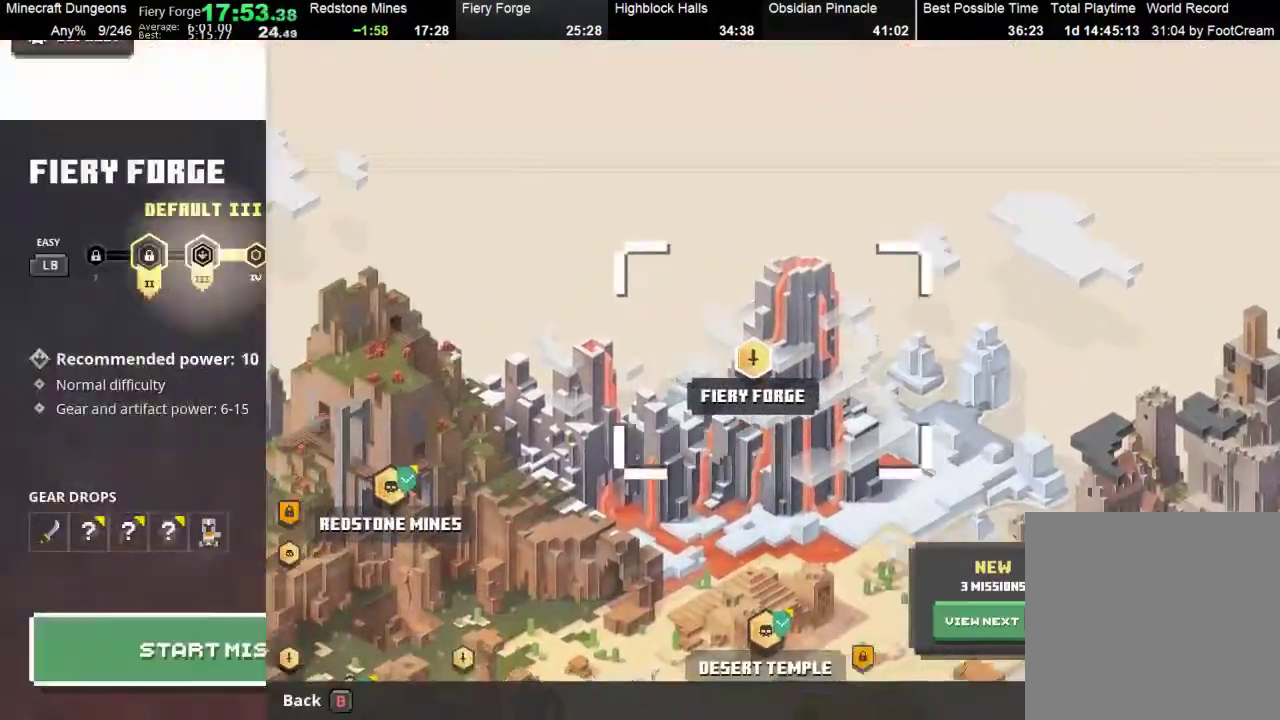
{"buttons": [], "left_stick": "center", "events": [[200, "A", "up"]]}